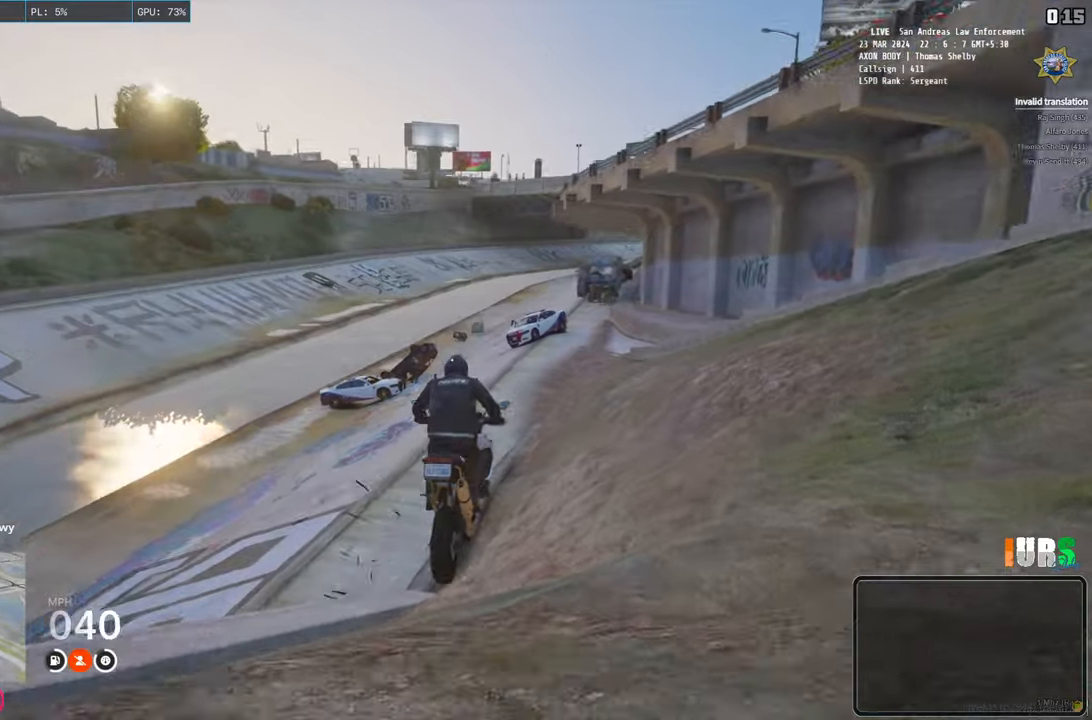
Gameplay with keyboard; each line is a JSON object with the keys held at the frame after it. "events" lists presses ("down") and releases ("up") of "a", "ctrl", "d", "e", "q", "s", "shift", "space" and "w" between this image and that frame as [ms after this image, input, new state], when the widget could be followed in between. No other keys are recorded. Mouse input is not recorded.
{"keys": [], "events": []}
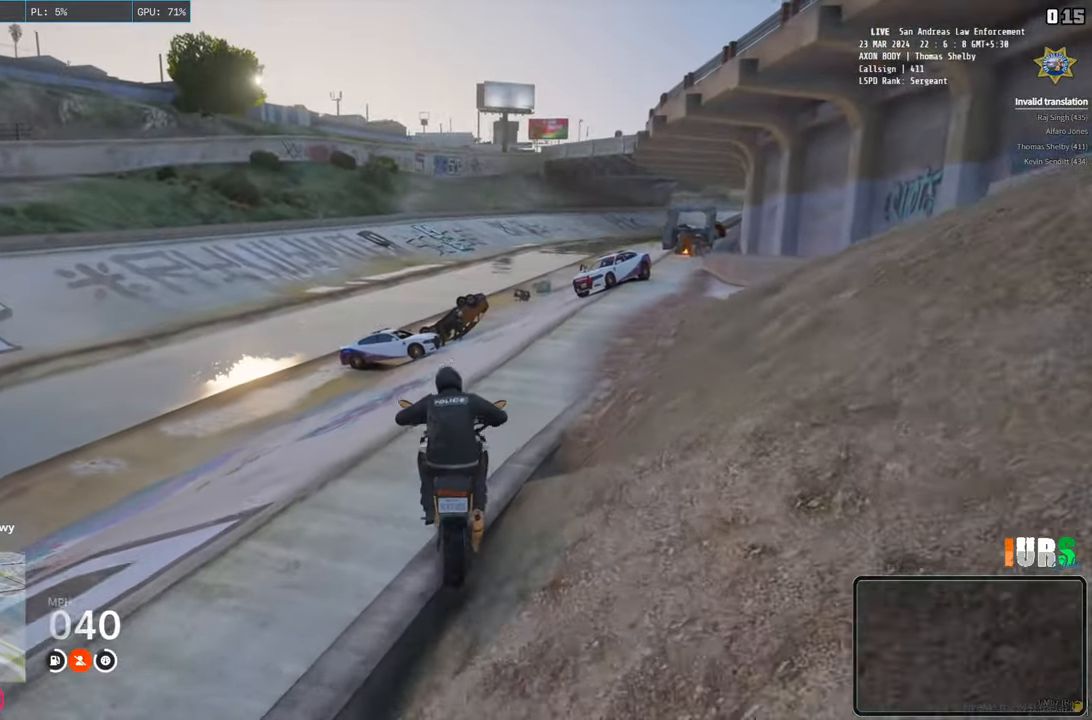
{"keys": ["d"], "events": [[233, "d", "down"]]}
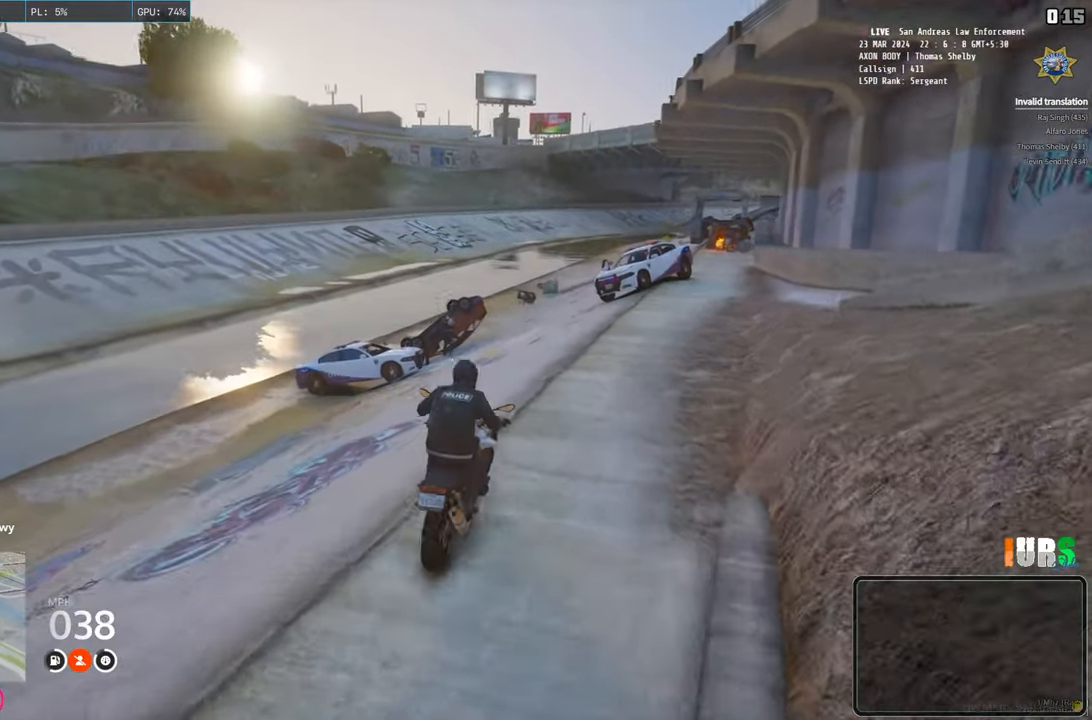
{"keys": ["a", "s"], "events": [[150, "s", "down"], [183, "d", "up"], [283, "a", "down"]]}
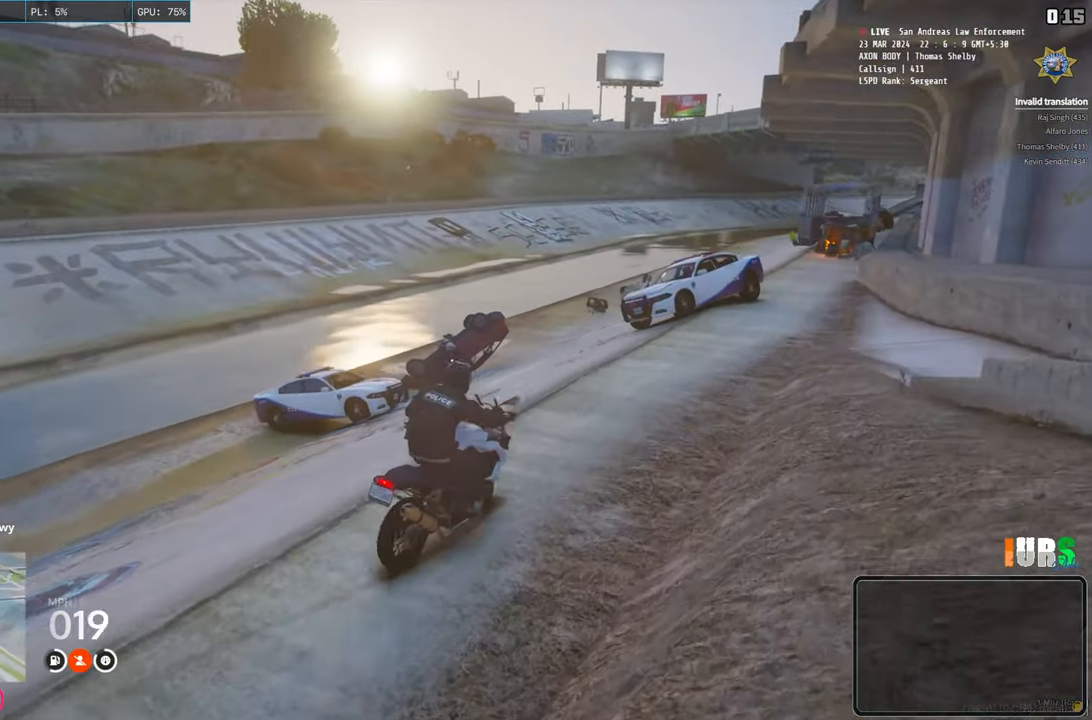
{"keys": ["d"], "events": [[133, "a", "up"], [133, "s", "up"], [483, "d", "down"]]}
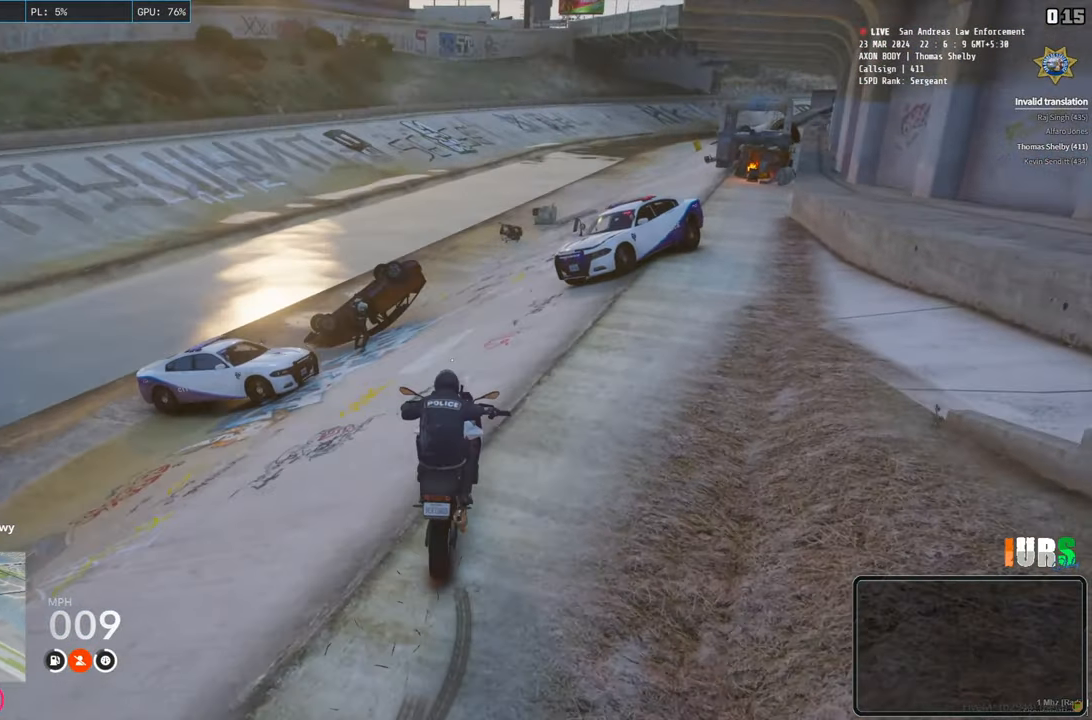
{"keys": [], "events": [[33, "w", "down"], [133, "d", "up"], [450, "w", "up"]]}
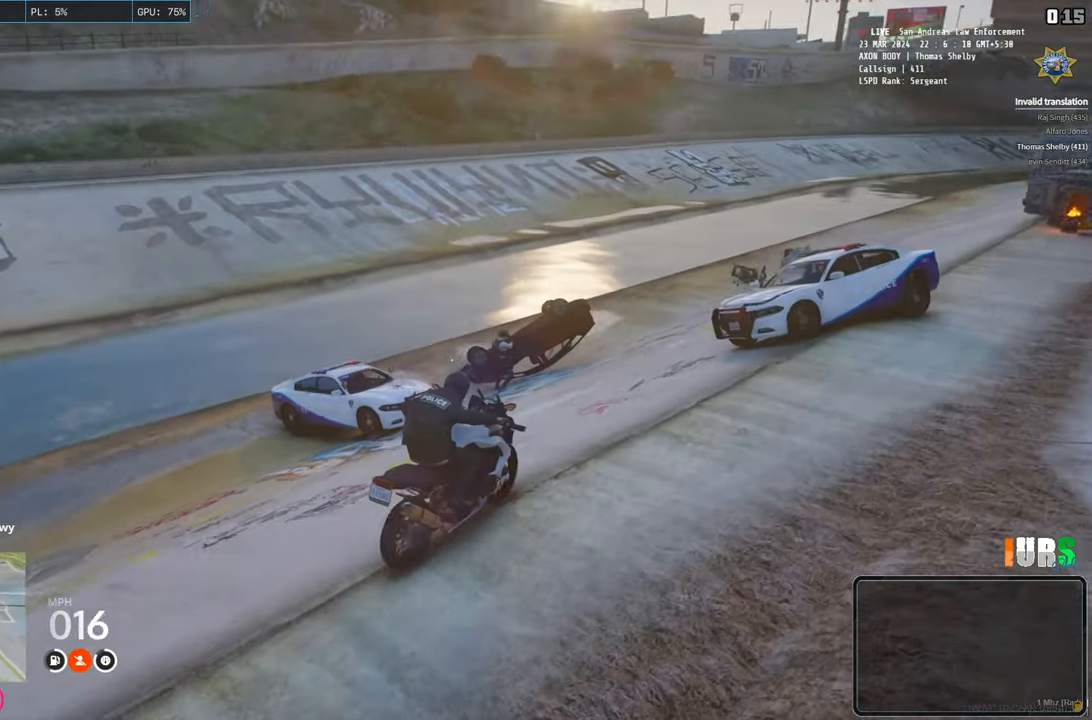
{"keys": [], "events": []}
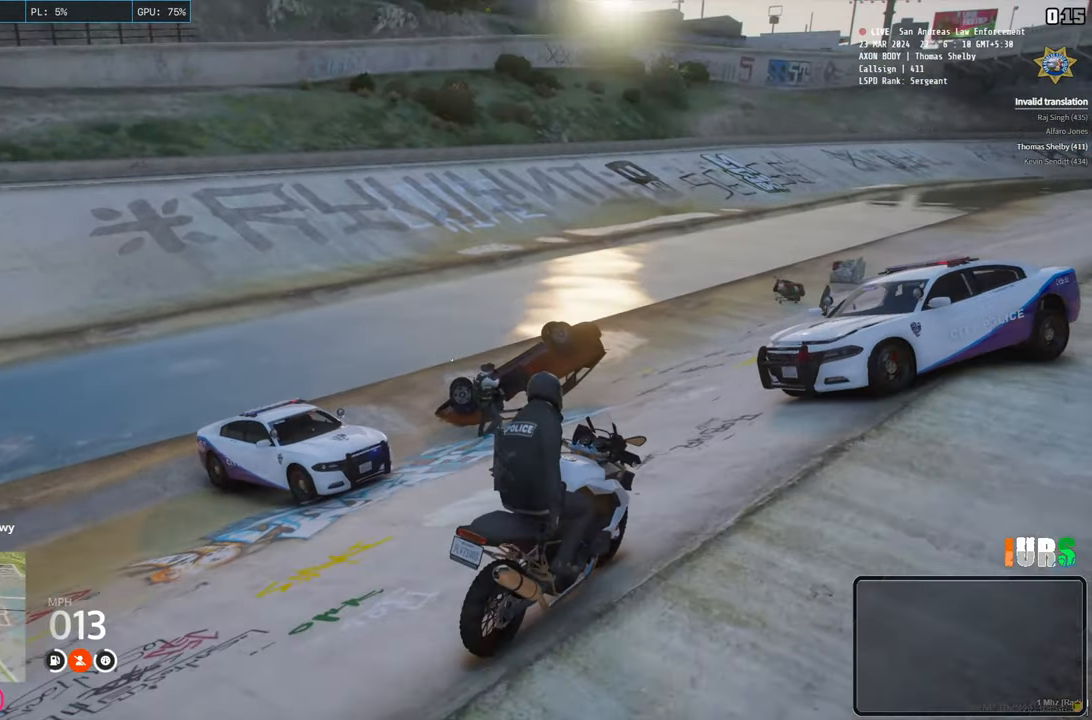
{"keys": ["a"], "events": [[350, "a", "down"]]}
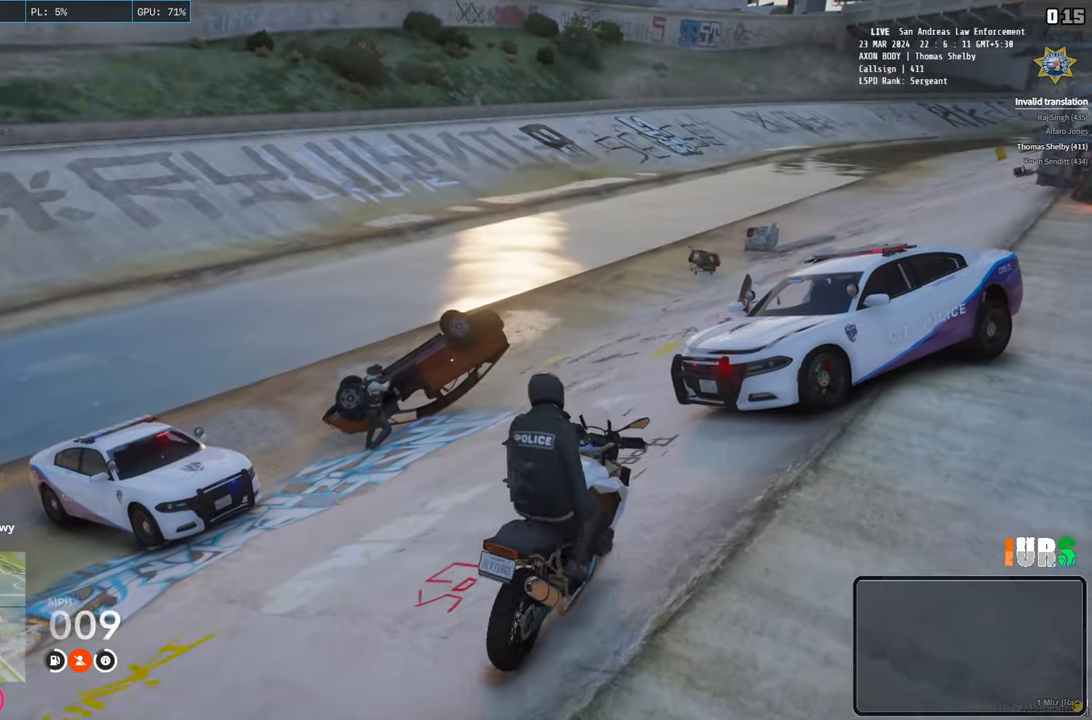
{"keys": ["a"], "events": [[67, "a", "up"], [300, "a", "down"]]}
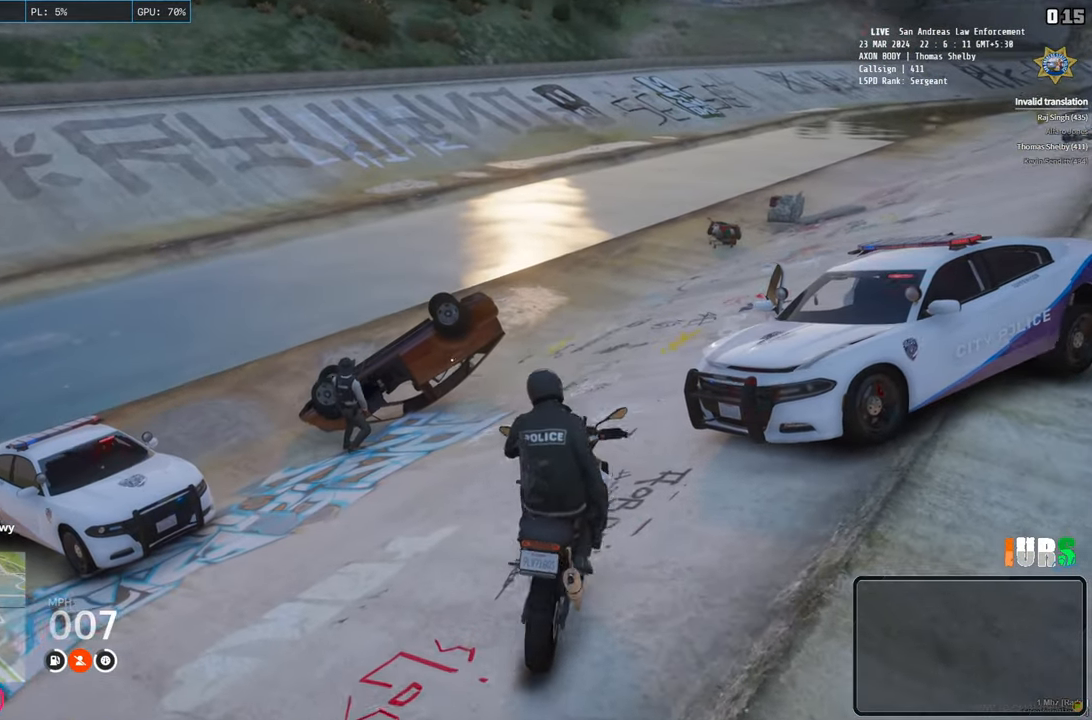
{"keys": ["a"], "events": []}
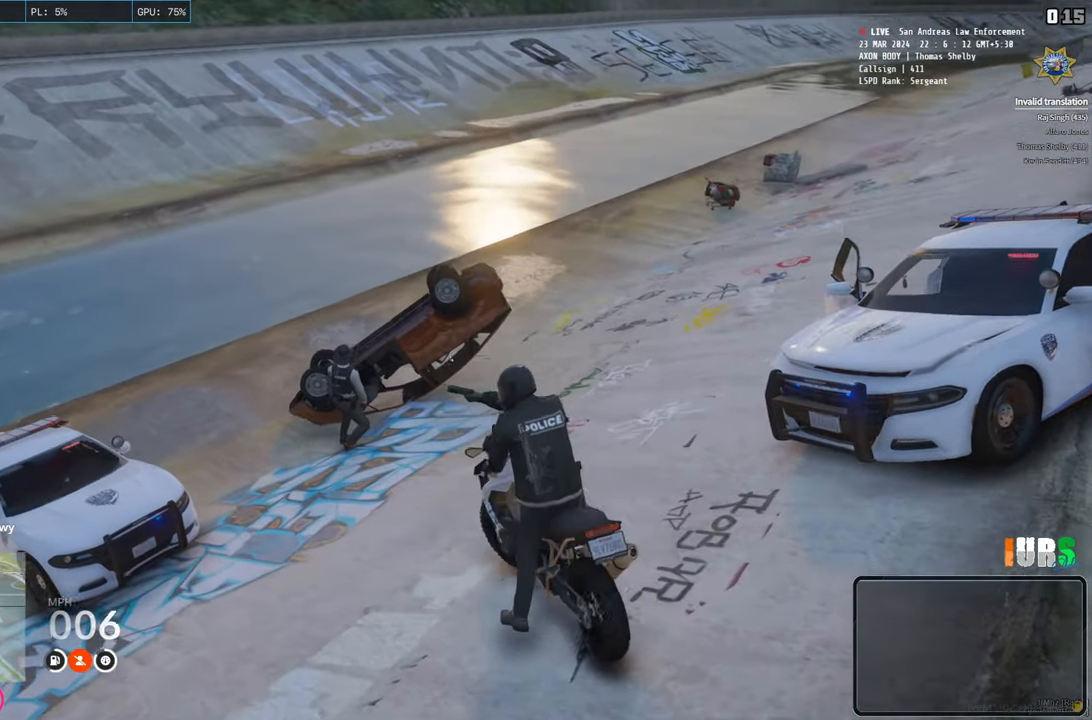
{"keys": ["a"], "events": []}
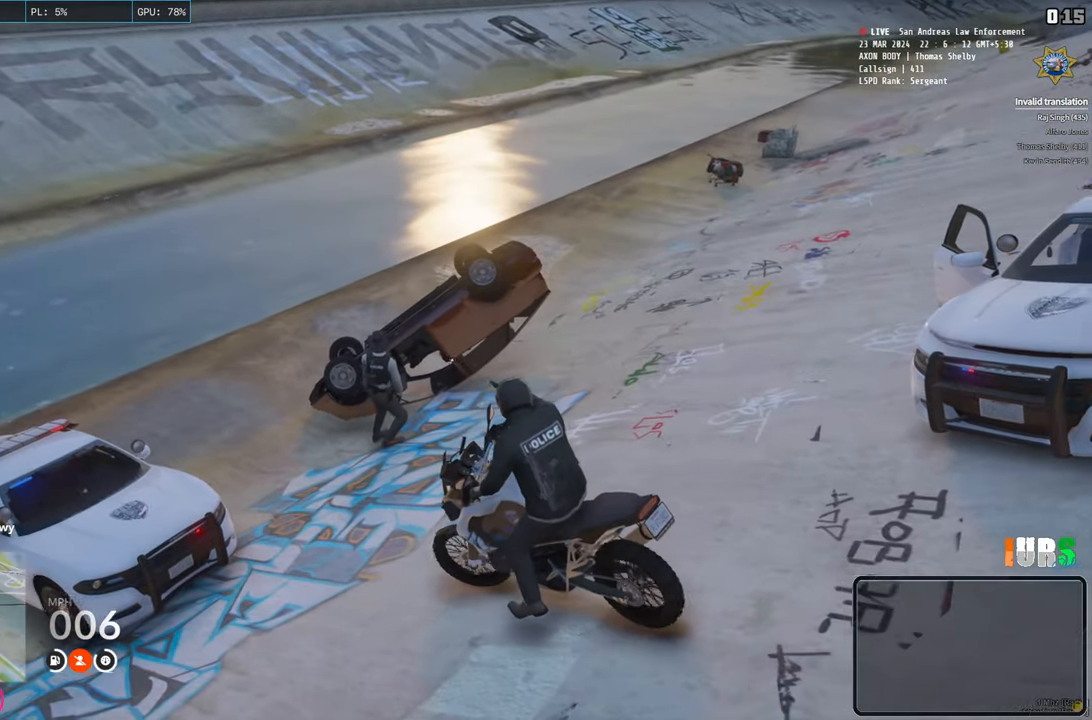
{"keys": [], "events": [[117, "s", "down"], [150, "a", "up"], [433, "s", "up"]]}
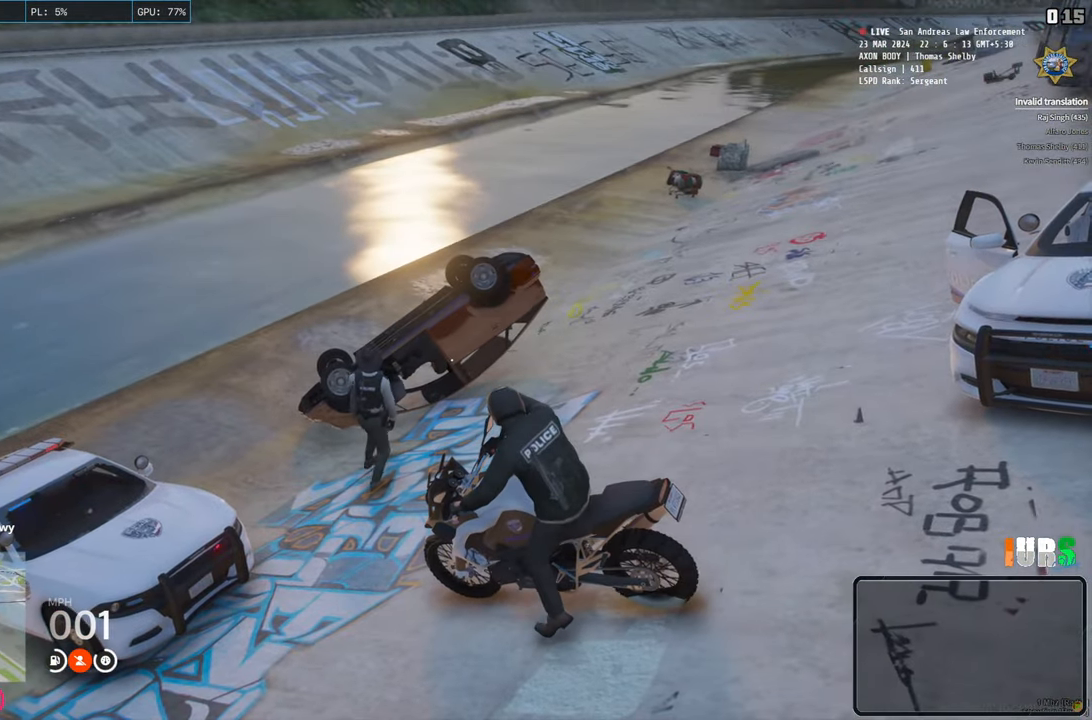
{"keys": [], "events": []}
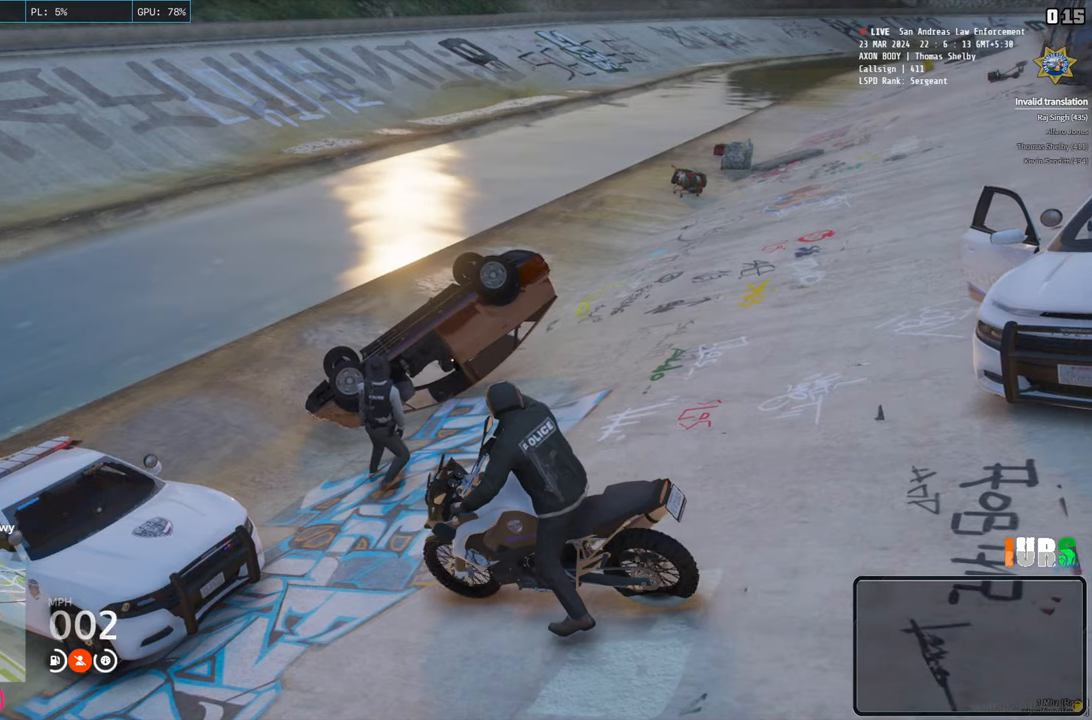
{"keys": [], "events": []}
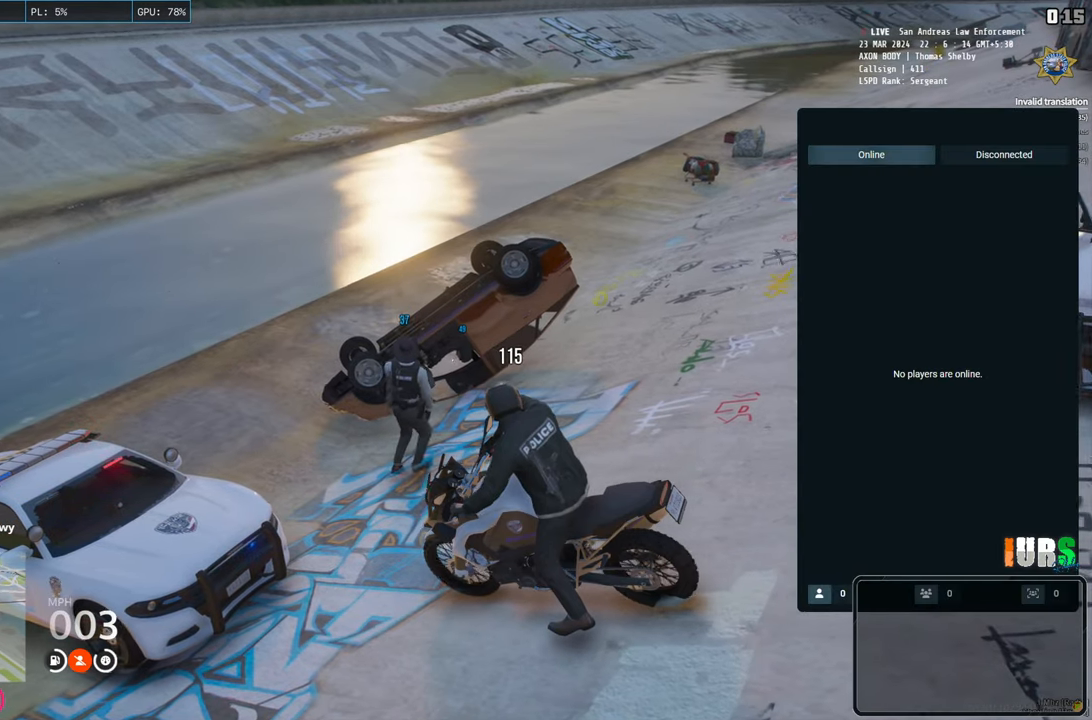
{"keys": [], "events": []}
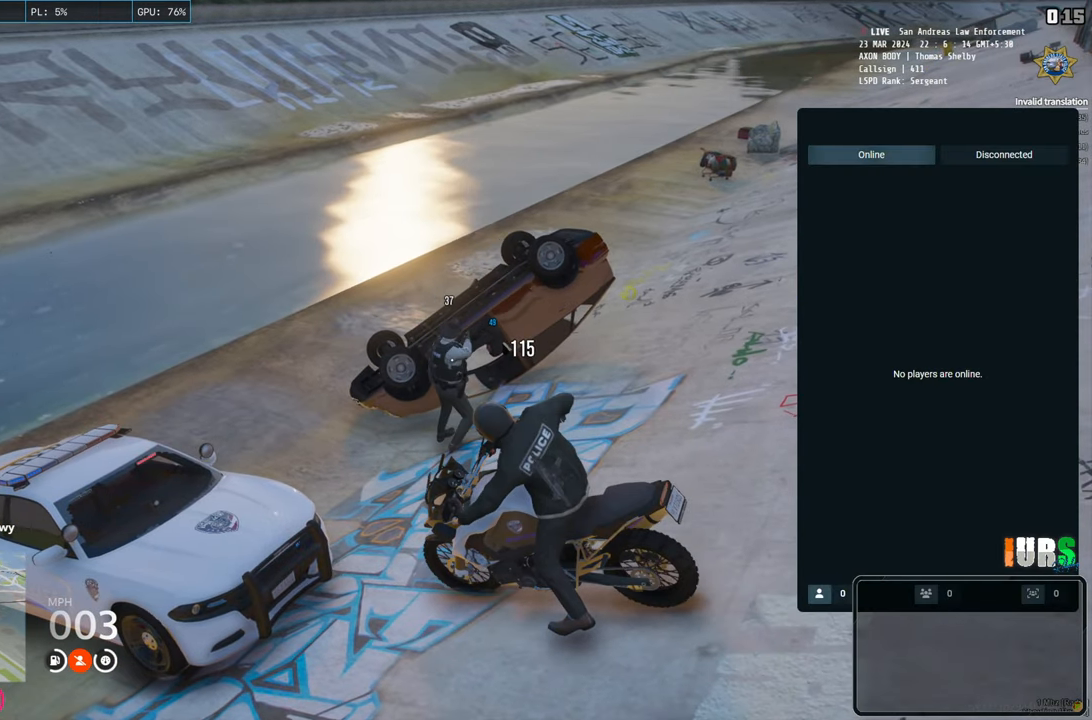
{"keys": [], "events": []}
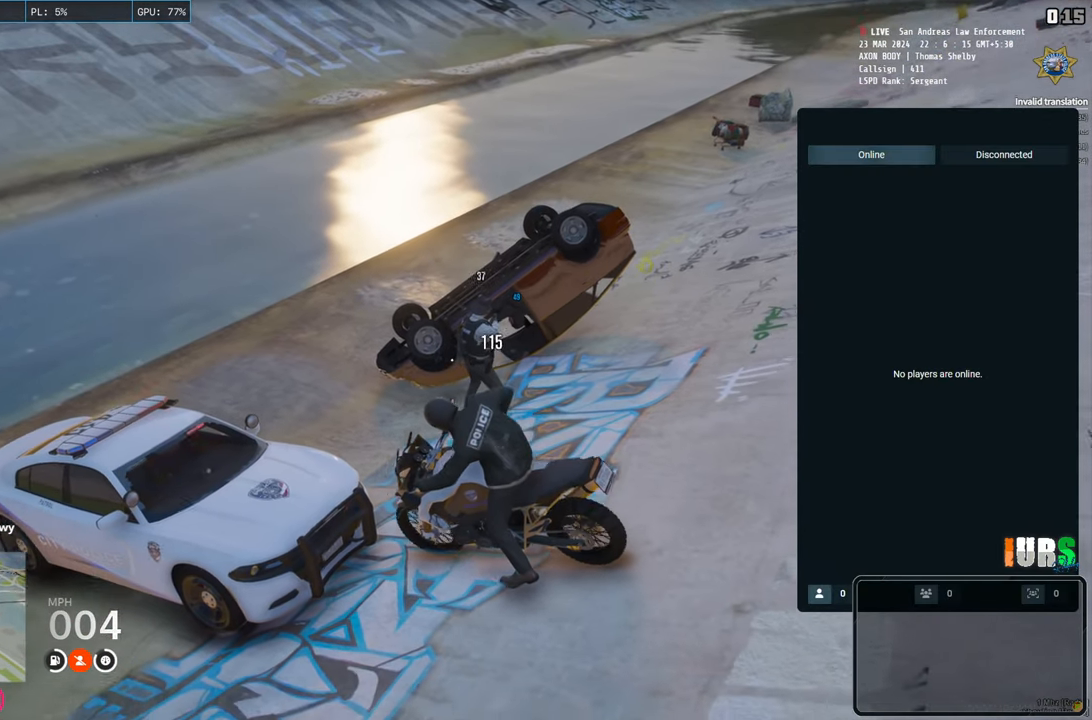
{"keys": [], "events": []}
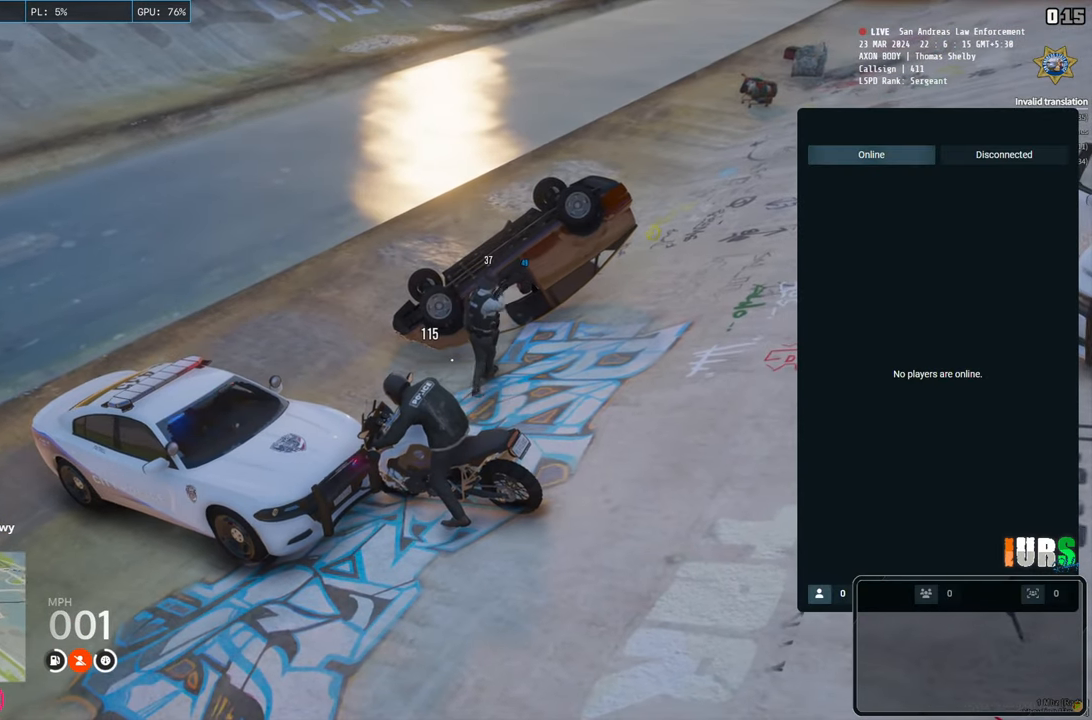
{"keys": [], "events": []}
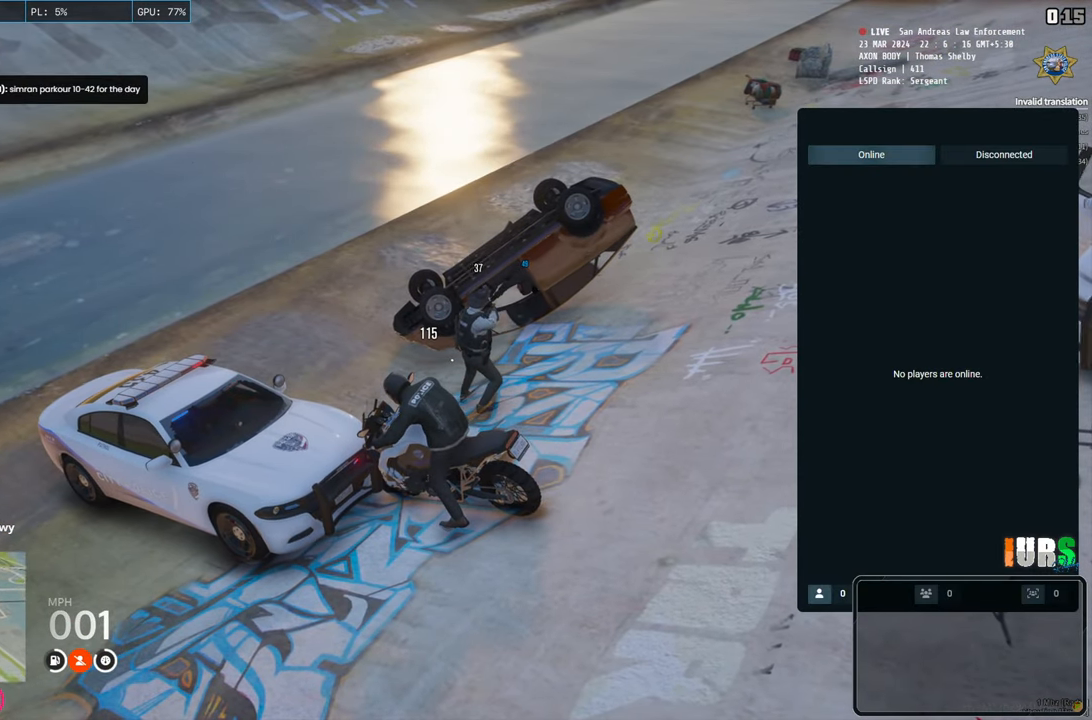
{"keys": [], "events": [[233, "s", "down"], [400, "s", "up"]]}
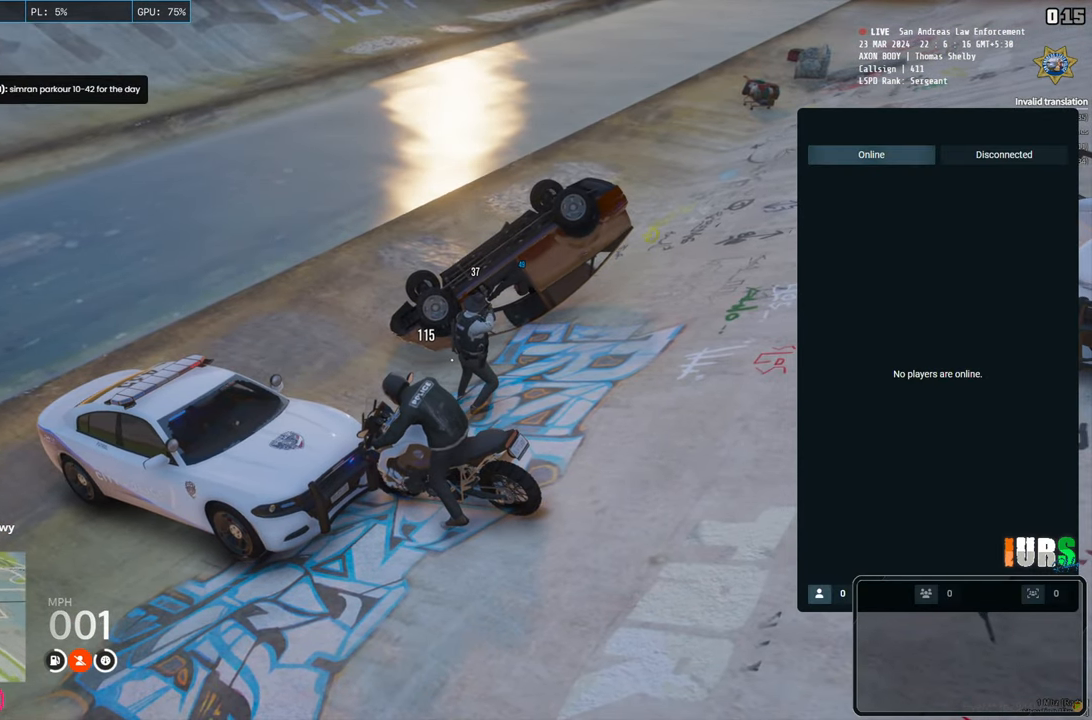
{"keys": [], "events": []}
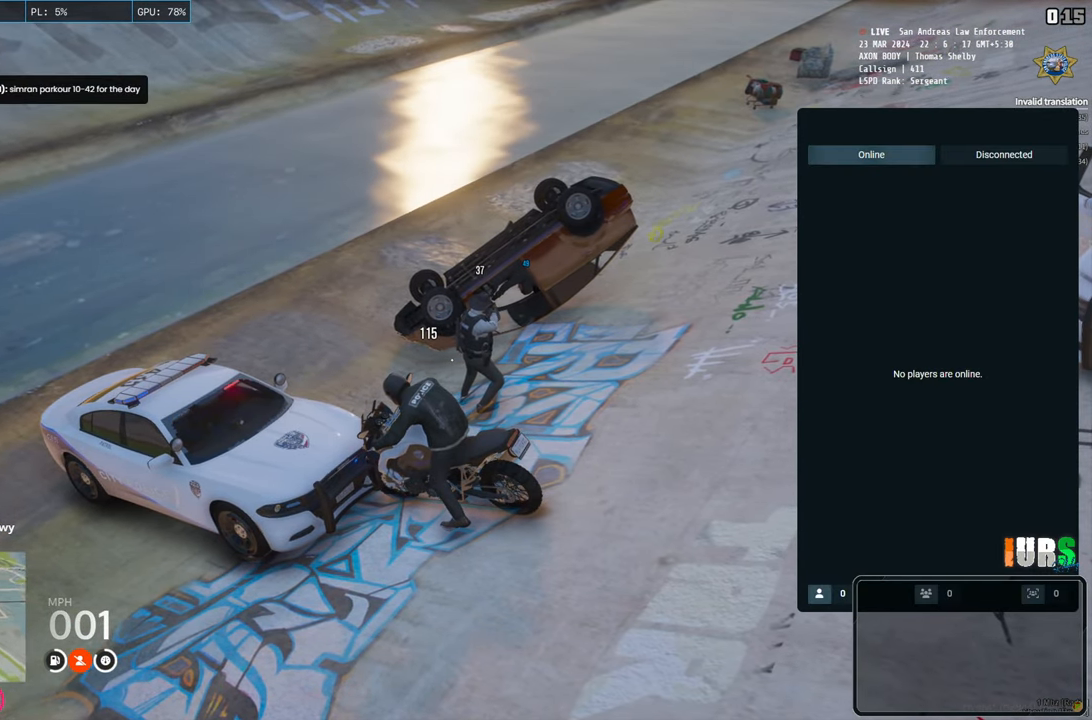
{"keys": [], "events": []}
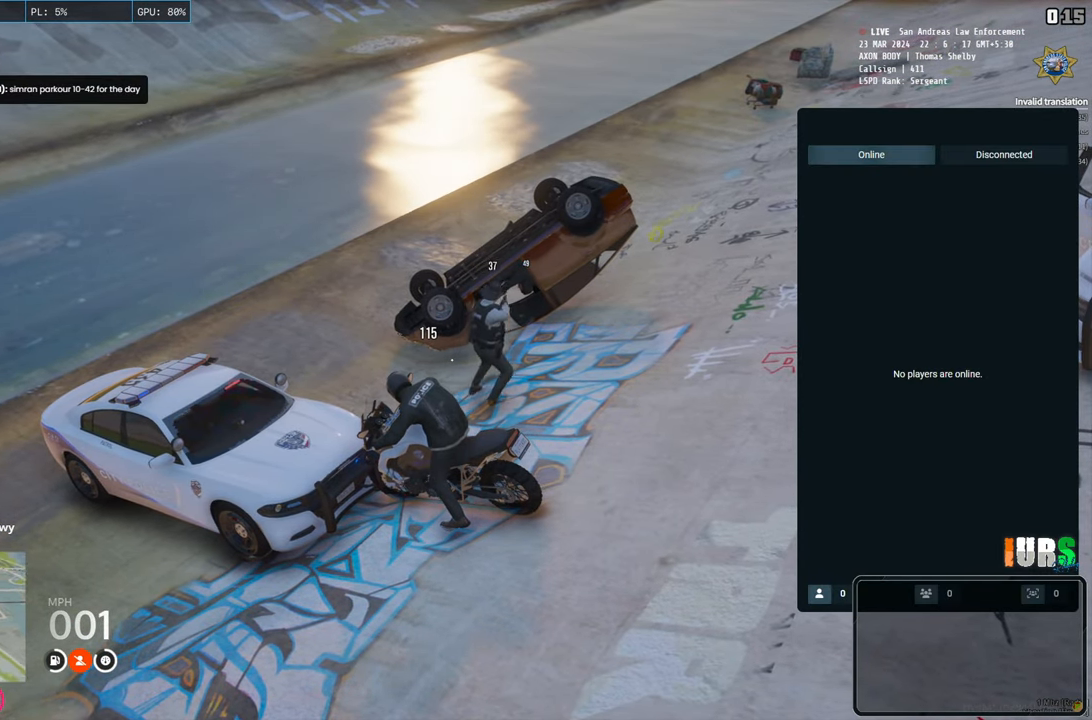
{"keys": ["d"], "events": [[317, "d", "down"]]}
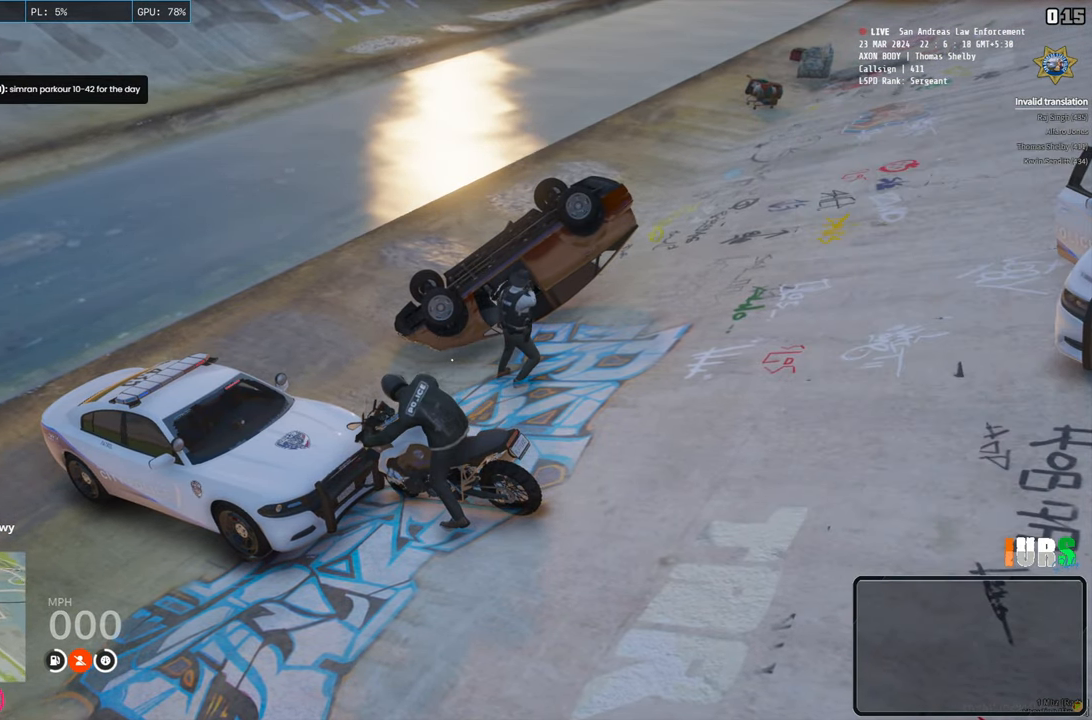
{"keys": ["a", "s"], "events": [[33, "s", "down"], [183, "a", "down"], [183, "d", "up"]]}
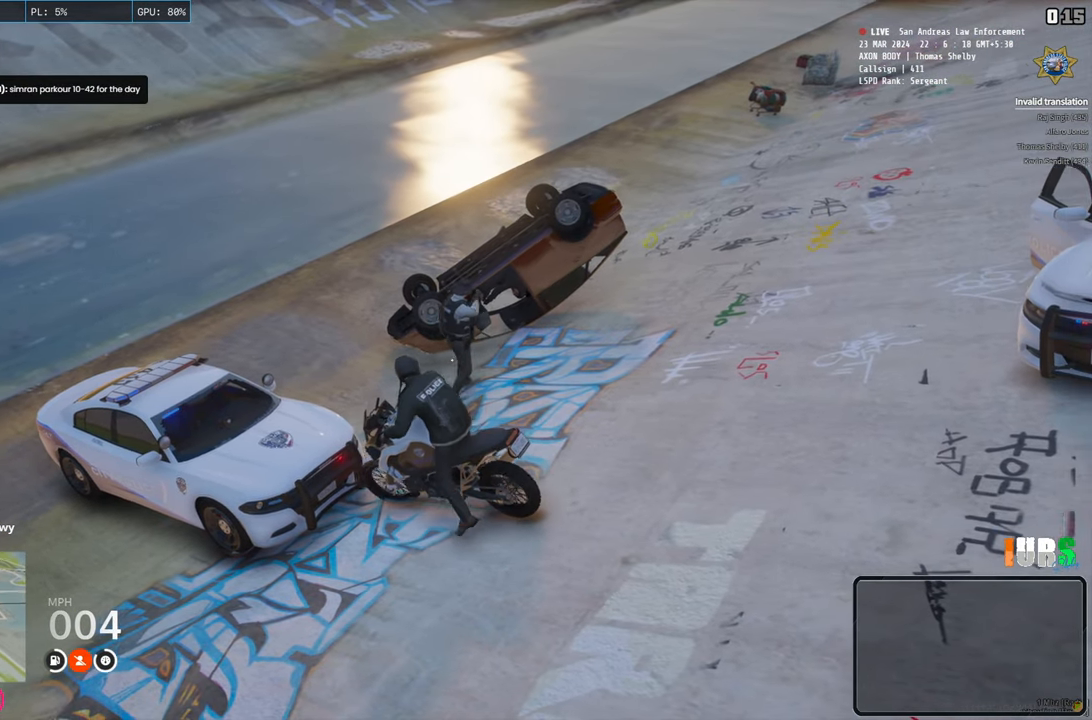
{"keys": ["w"], "events": [[17, "d", "down"], [83, "a", "up"], [133, "s", "up"], [250, "w", "down"], [500, "d", "up"]]}
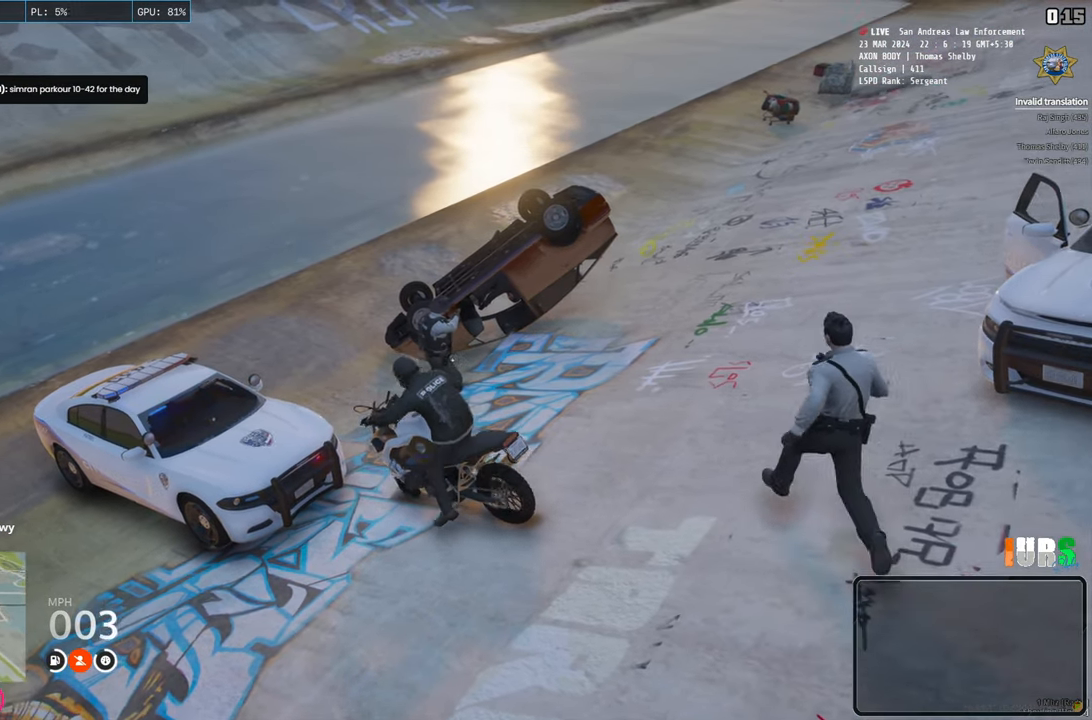
{"keys": [], "events": [[133, "w", "up"], [200, "w", "down"], [283, "w", "up"]]}
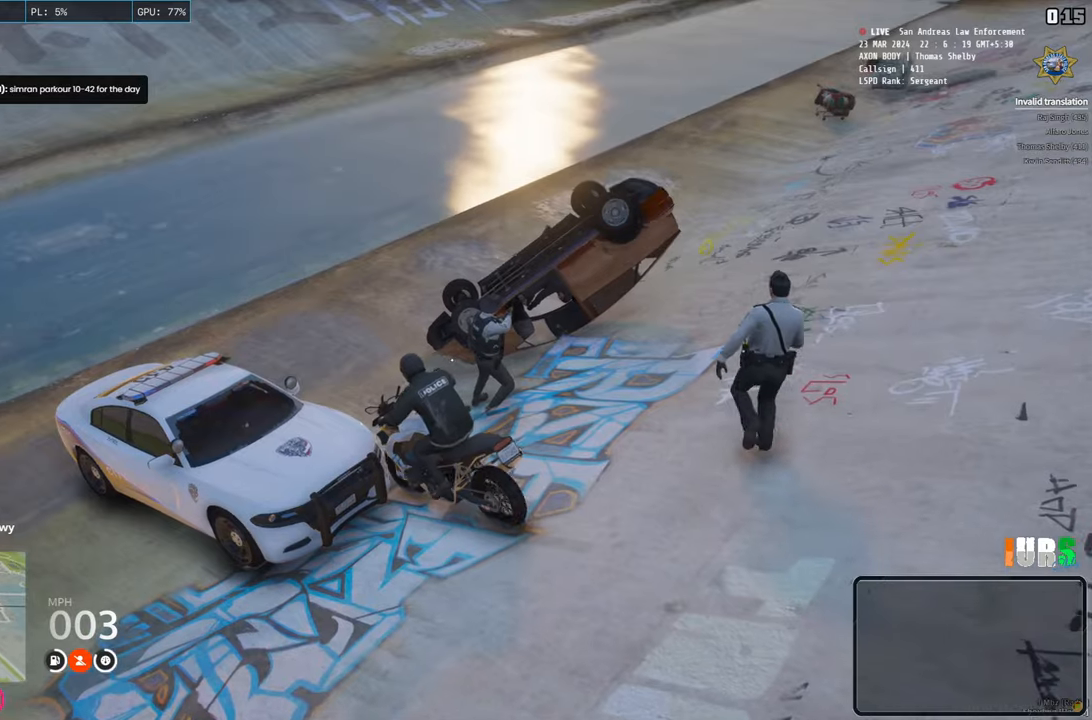
{"keys": ["w"], "events": [[167, "w", "down"], [267, "d", "down"], [367, "d", "up"]]}
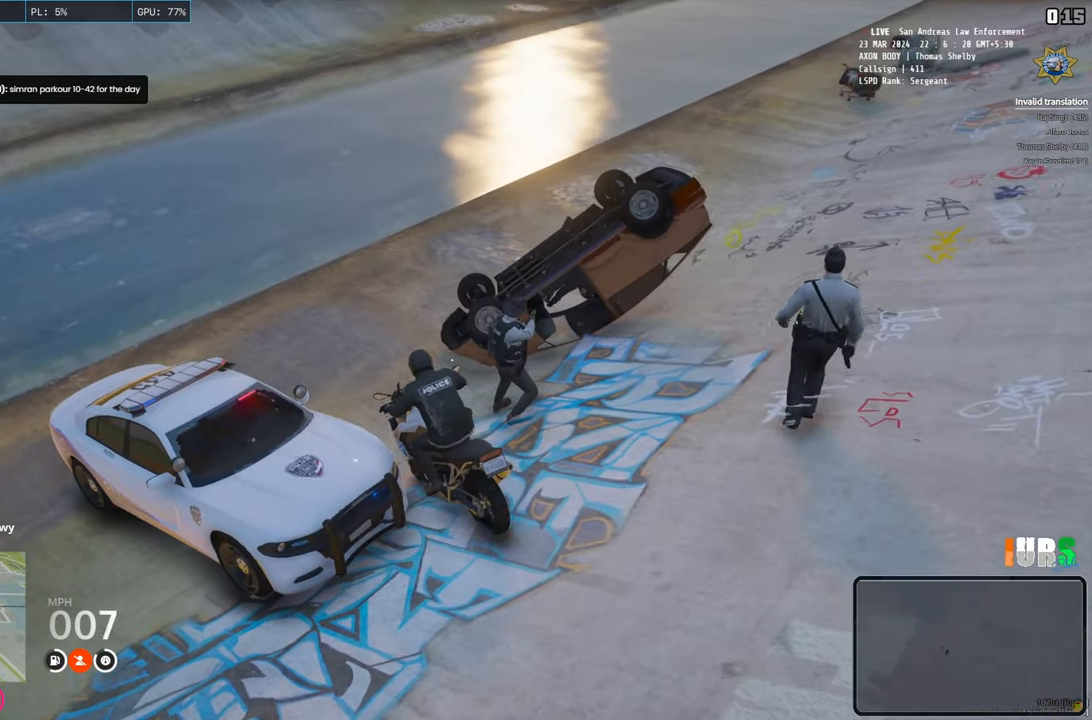
{"keys": ["d"], "events": [[117, "w", "up"], [383, "d", "down"]]}
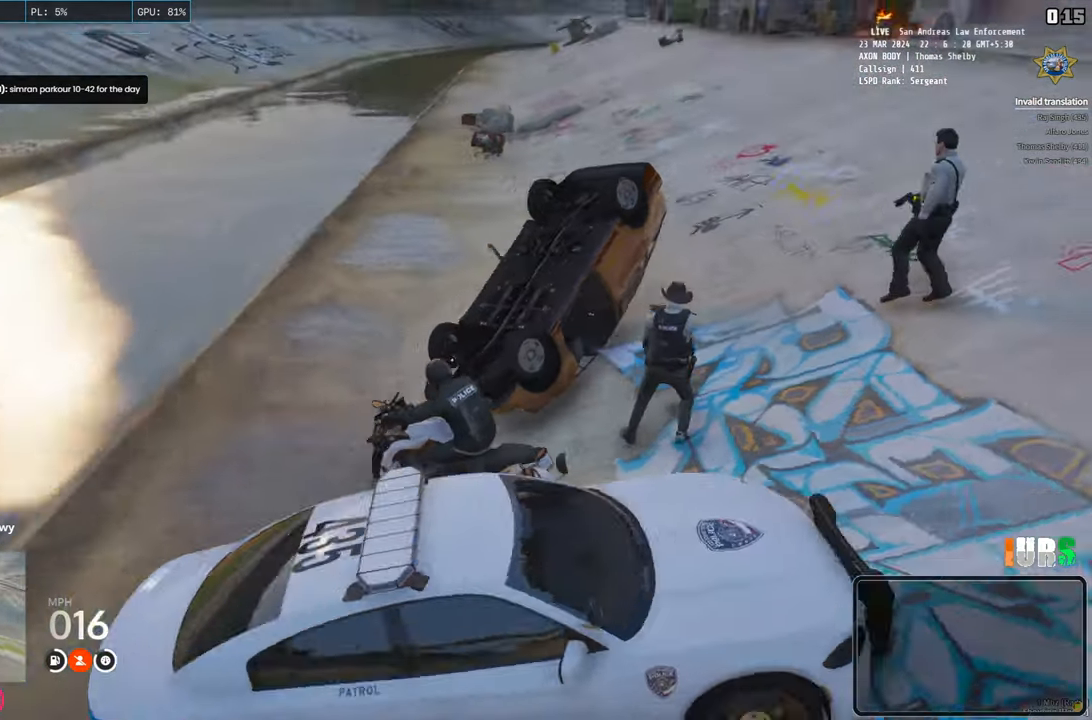
{"keys": ["w"], "events": [[167, "d", "up"], [433, "w", "down"]]}
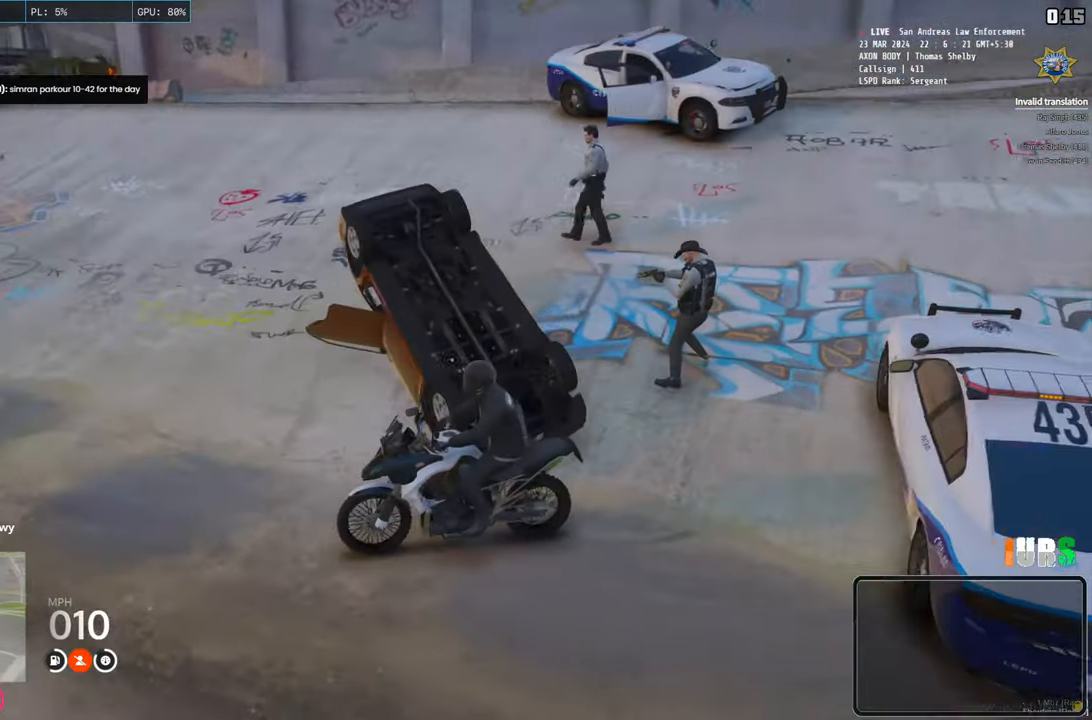
{"keys": ["d", "w"], "events": [[117, "d", "down"]]}
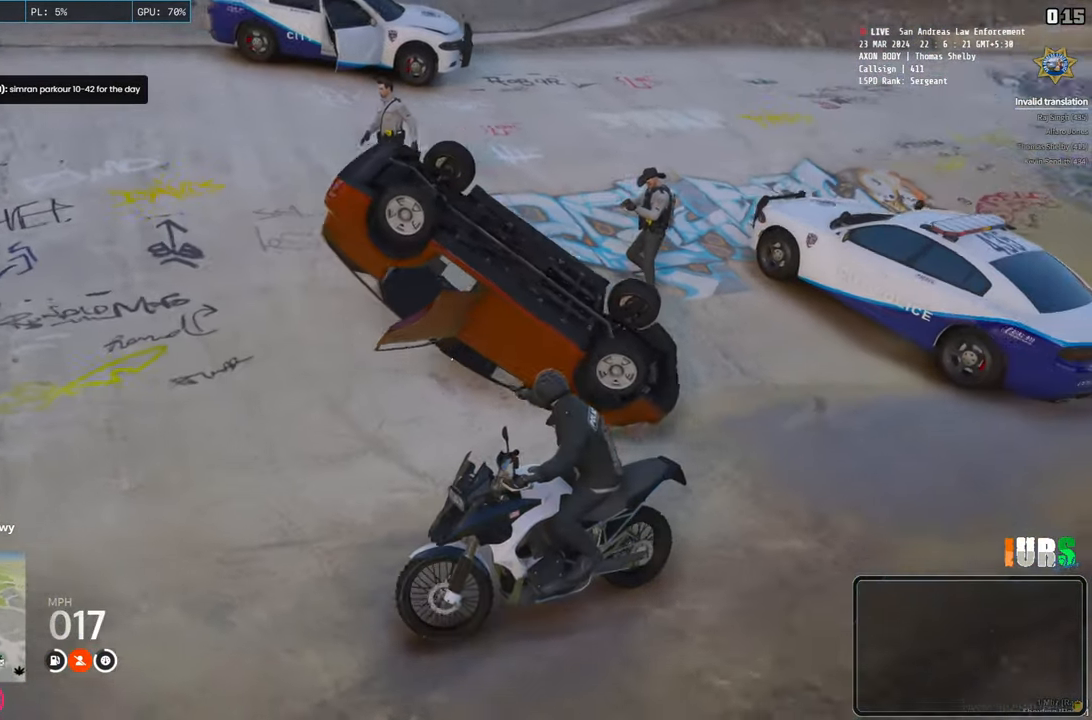
{"keys": ["d"], "events": [[83, "w", "up"], [150, "d", "up"], [167, "d", "down"]]}
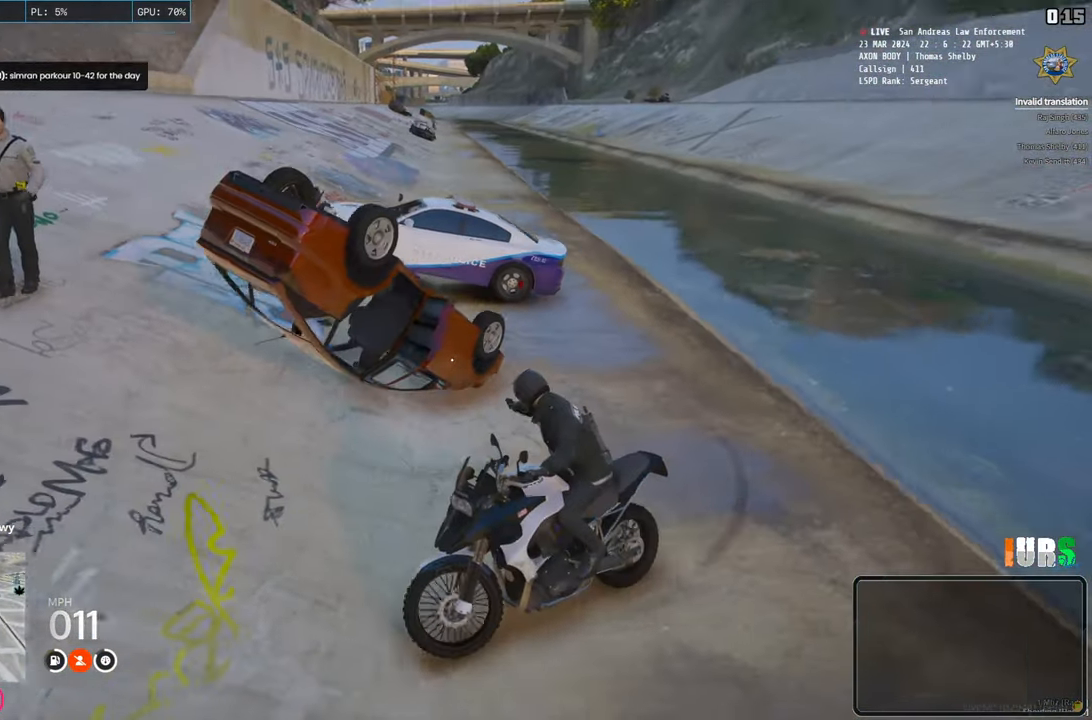
{"keys": [], "events": [[150, "s", "down"], [367, "d", "up"], [383, "s", "up"]]}